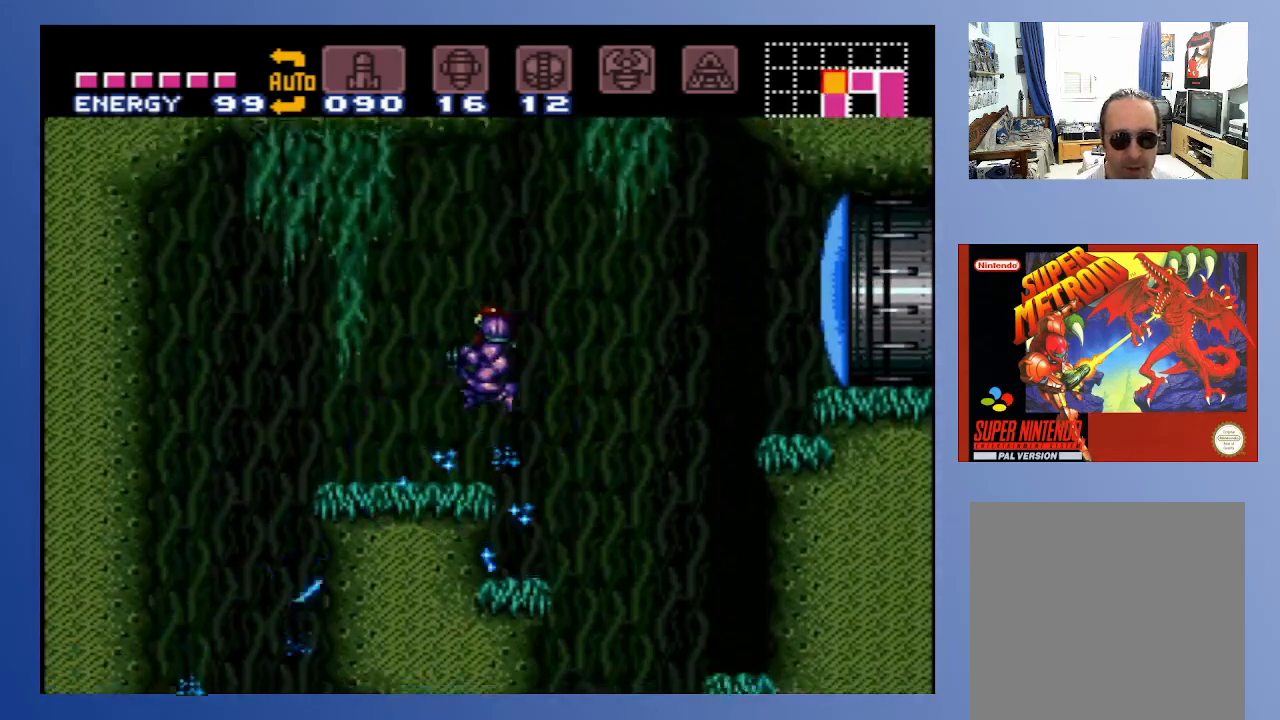
Gameplay with a controller (Xbox layout); each line is a JSON object with the inputs held at the frame after it. "events" lists button and stick changes between this image and that frame as [ms after this image, input, new state], when the widget could be followed in between. Not read: L3 R3.
{"buttons": ["DPAD_LEFT"], "left_stick": "center", "right_stick": "center", "events": [[33, "X", "down"], [117, "X", "up"]]}
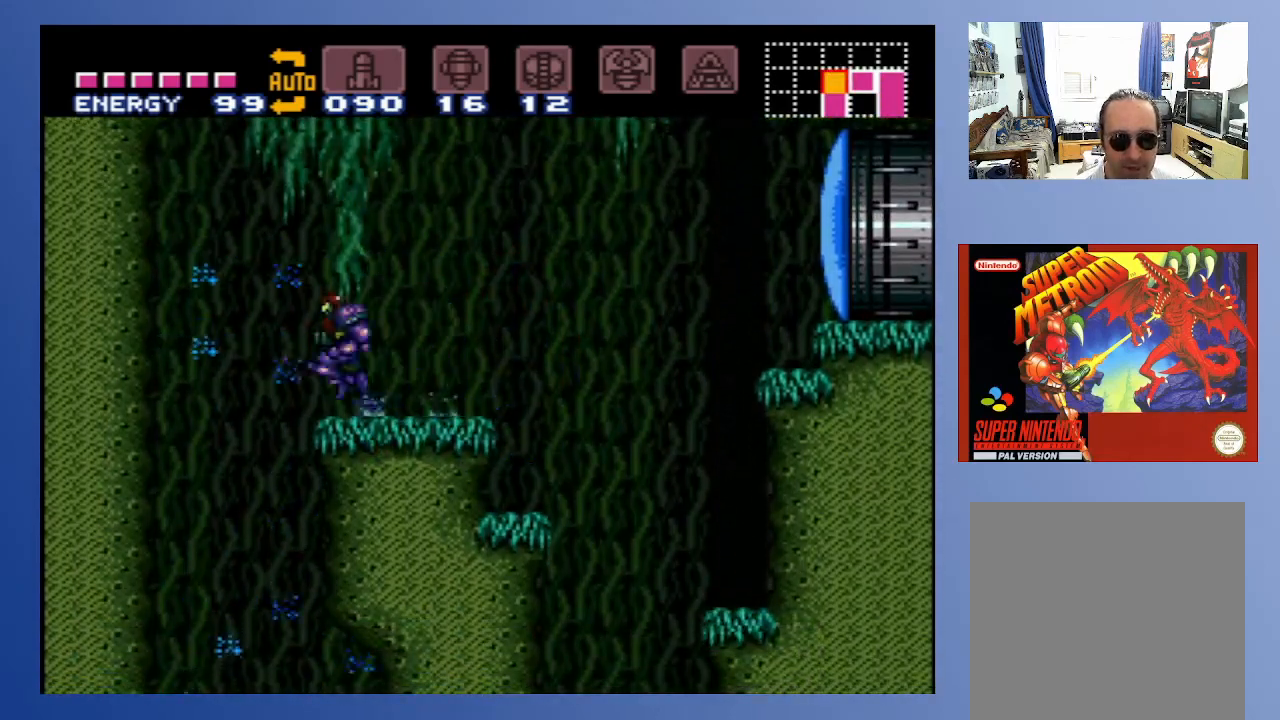
{"buttons": ["DPAD_RIGHT"], "left_stick": "center", "right_stick": "center", "events": [[317, "DPAD_LEFT", "up"], [400, "DPAD_RIGHT", "down"]]}
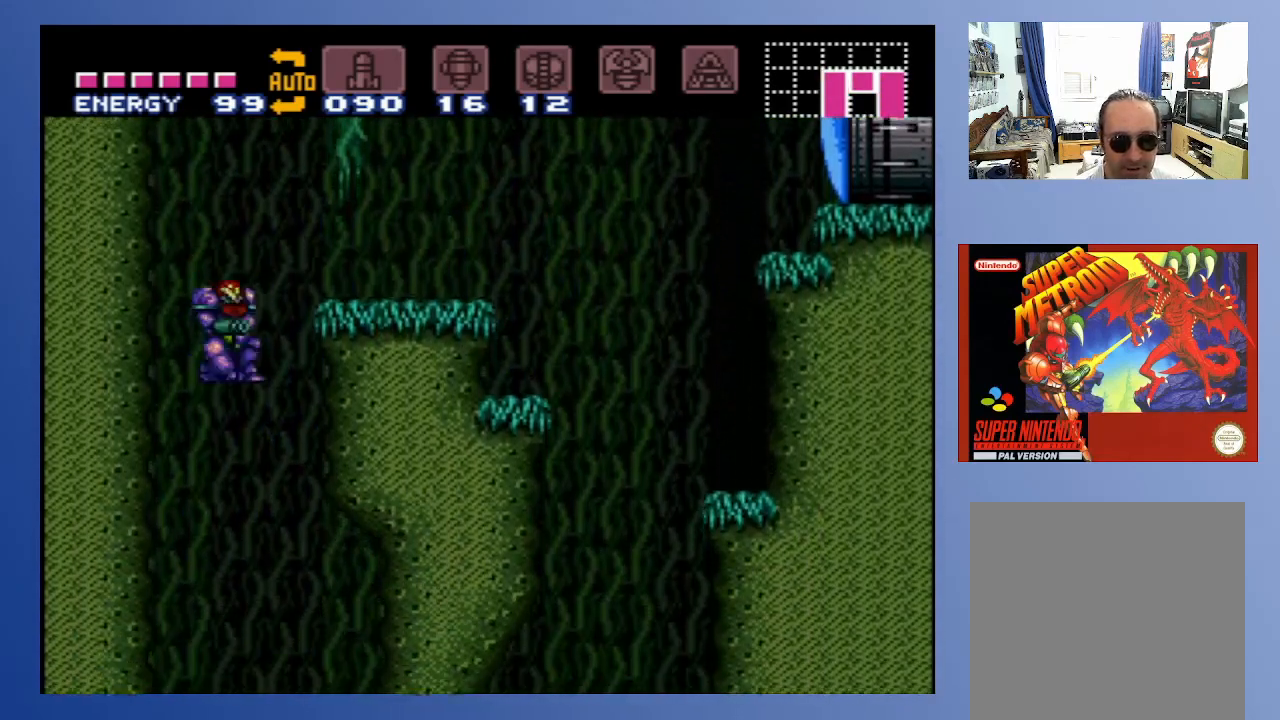
{"buttons": [], "left_stick": "center", "right_stick": "center", "events": [[17, "DPAD_RIGHT", "up"], [17, "X", "down"], [133, "X", "up"], [200, "X", "down"], [283, "X", "up"], [367, "X", "down"], [450, "X", "up"]]}
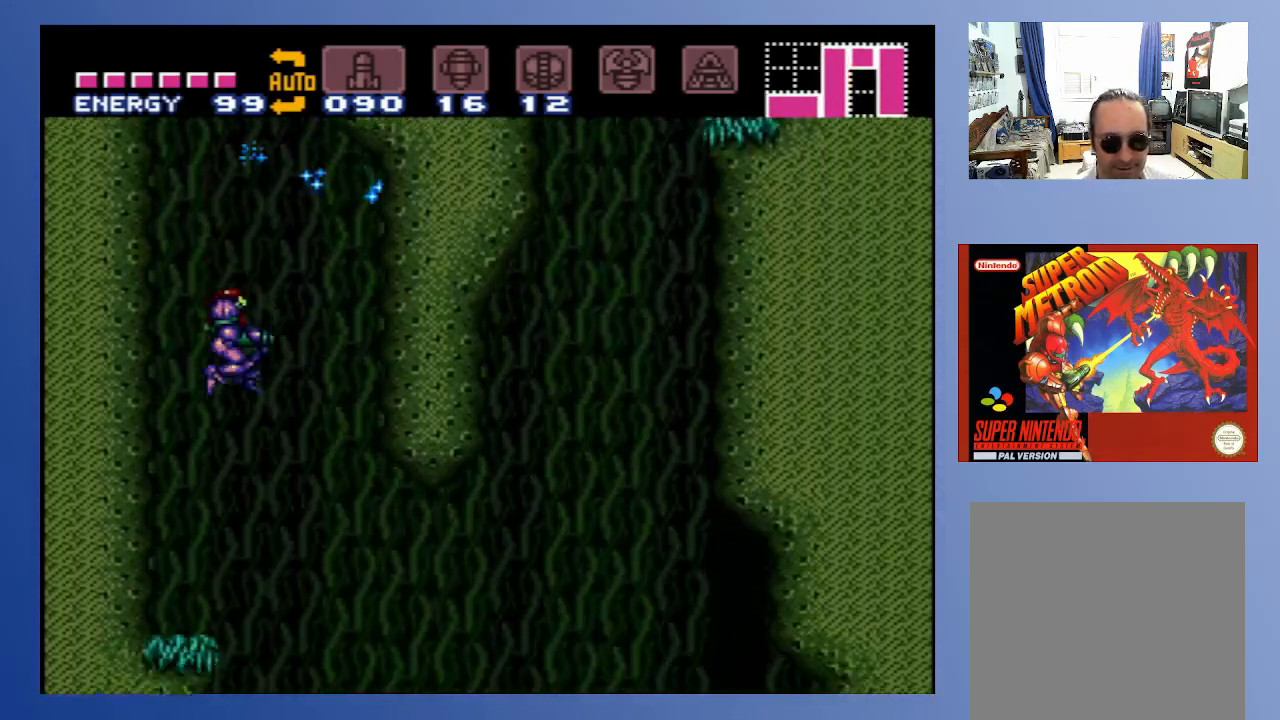
{"buttons": ["X"], "left_stick": "center", "right_stick": "center", "events": [[50, "X", "down"], [133, "X", "up"], [233, "X", "down"], [350, "X", "up"], [500, "X", "down"]]}
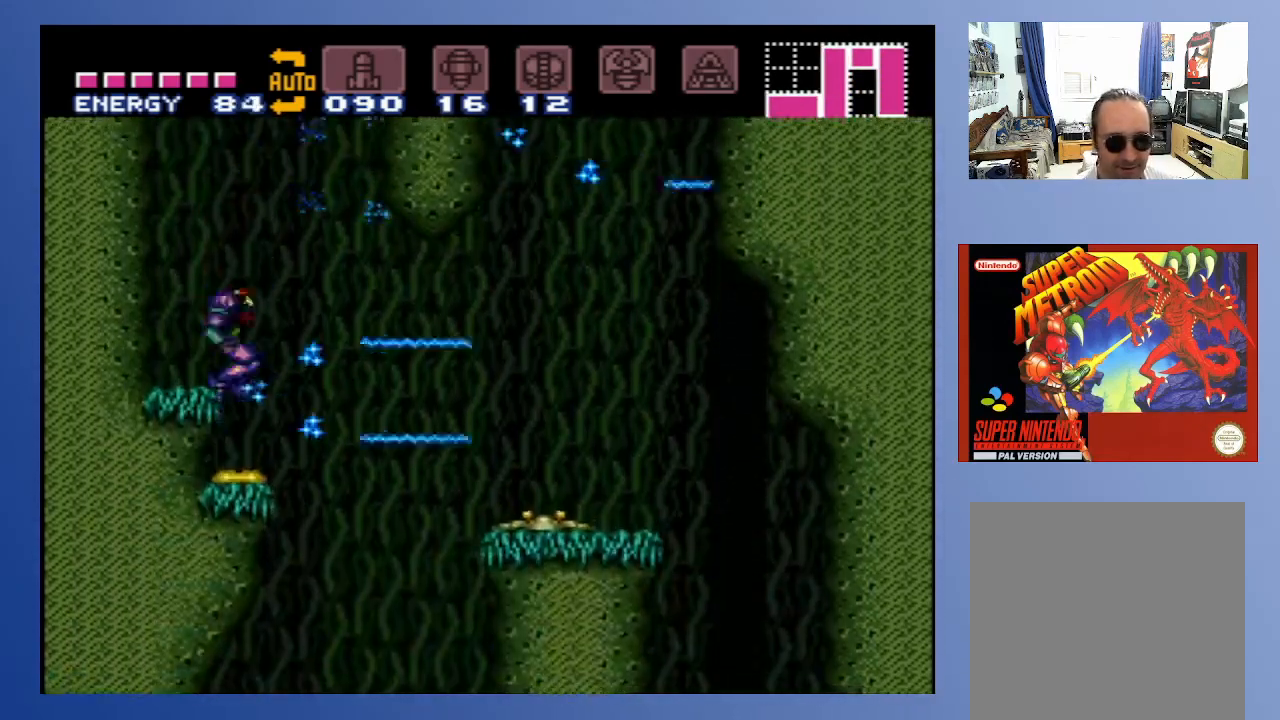
{"buttons": ["DPAD_RIGHT"], "left_stick": "center", "right_stick": "center", "events": [[100, "X", "up"], [400, "X", "down"], [467, "DPAD_RIGHT", "down"], [467, "X", "up"]]}
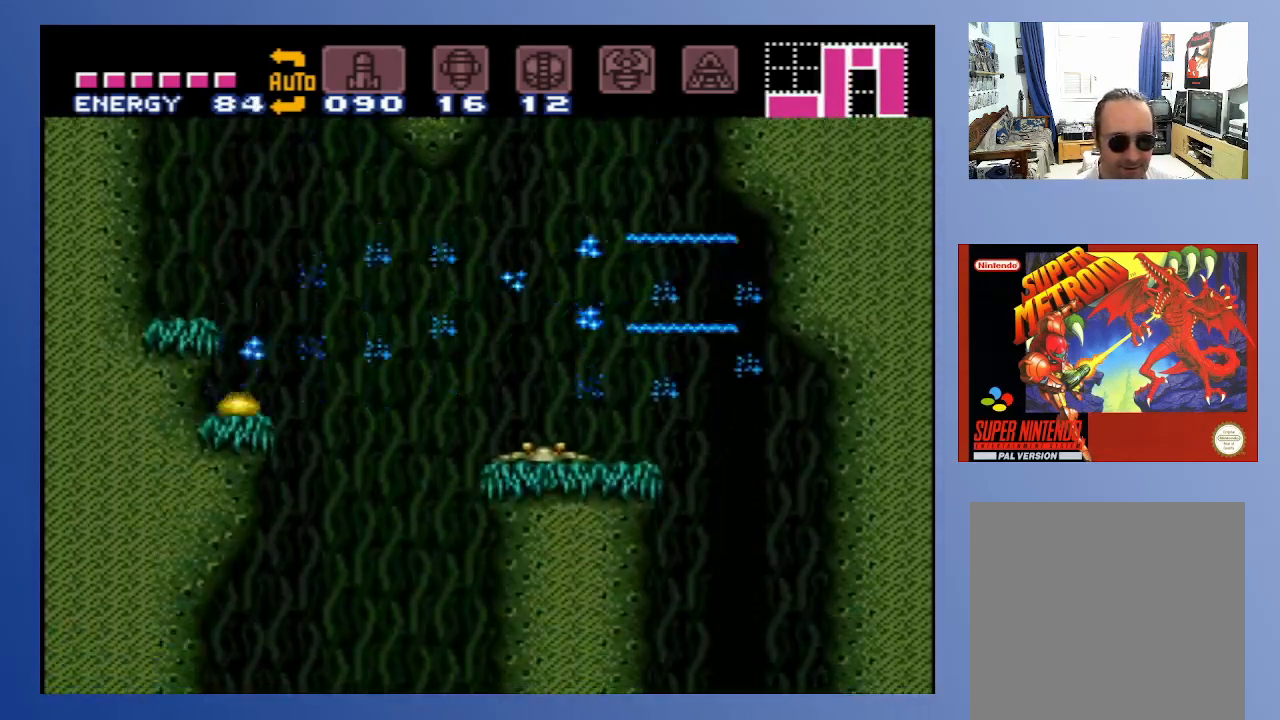
{"buttons": ["X", "DPAD_RIGHT"], "left_stick": "center", "right_stick": "center", "events": [[67, "A", "down"], [117, "X", "down"], [183, "A", "up"], [250, "X", "up"], [500, "X", "down"]]}
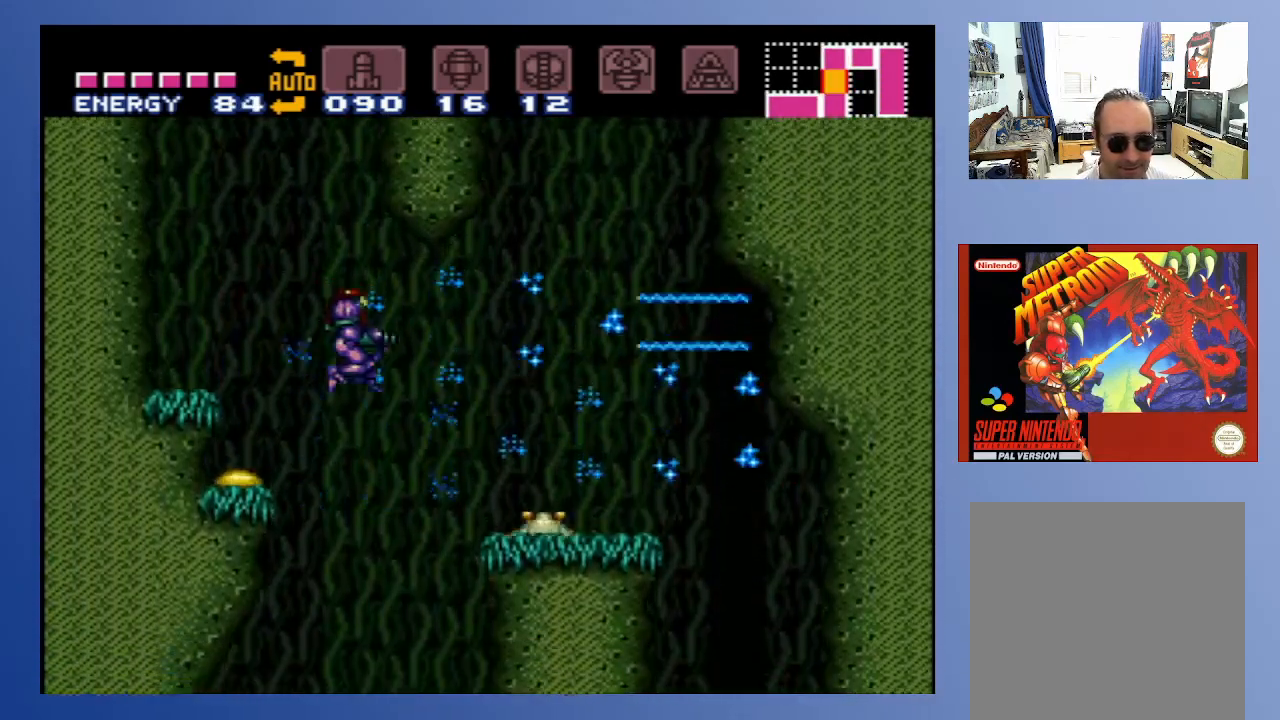
{"buttons": ["X", "DPAD_UP", "DPAD_RIGHT"], "left_stick": "center", "right_stick": "center", "events": [[83, "X", "up"], [200, "X", "down"], [267, "X", "up"], [300, "DPAD_UP", "down"], [350, "X", "down"], [450, "X", "up"], [500, "X", "down"]]}
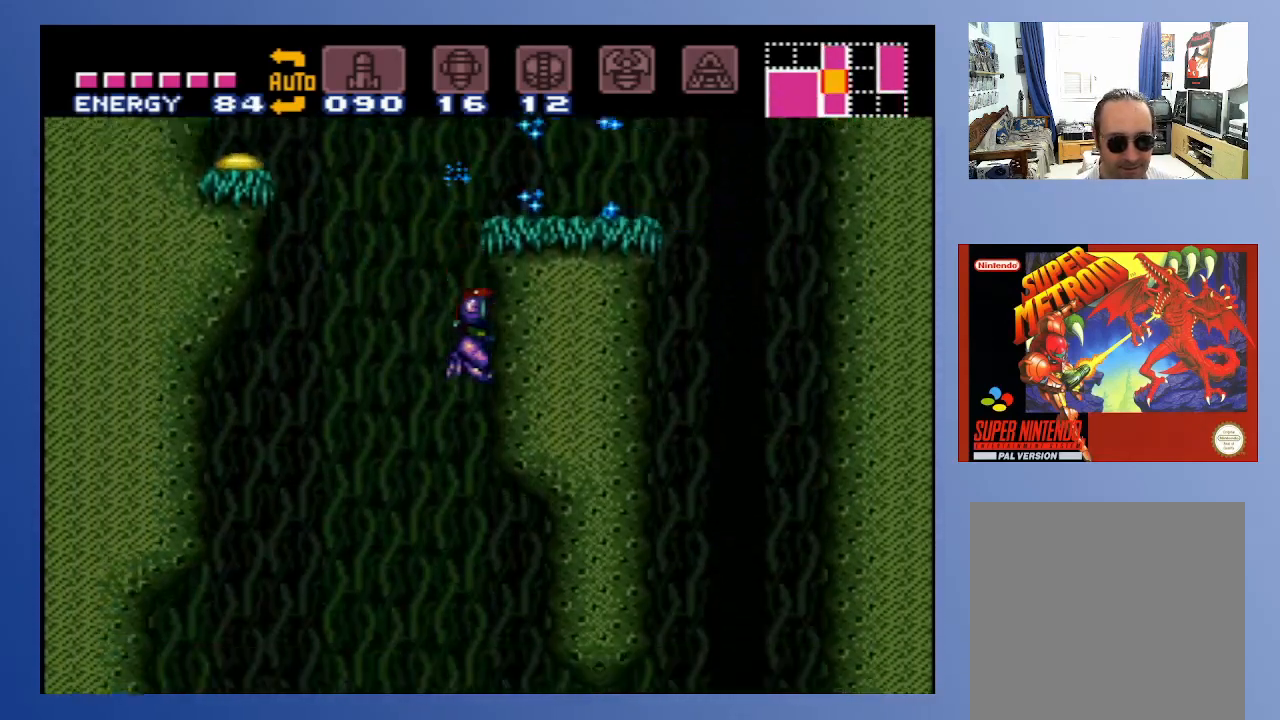
{"buttons": ["X", "DPAD_LEFT"], "left_stick": "center", "right_stick": "center", "events": [[67, "DPAD_RIGHT", "up"], [117, "X", "up"], [200, "DPAD_UP", "up"], [400, "DPAD_LEFT", "down"], [500, "X", "down"]]}
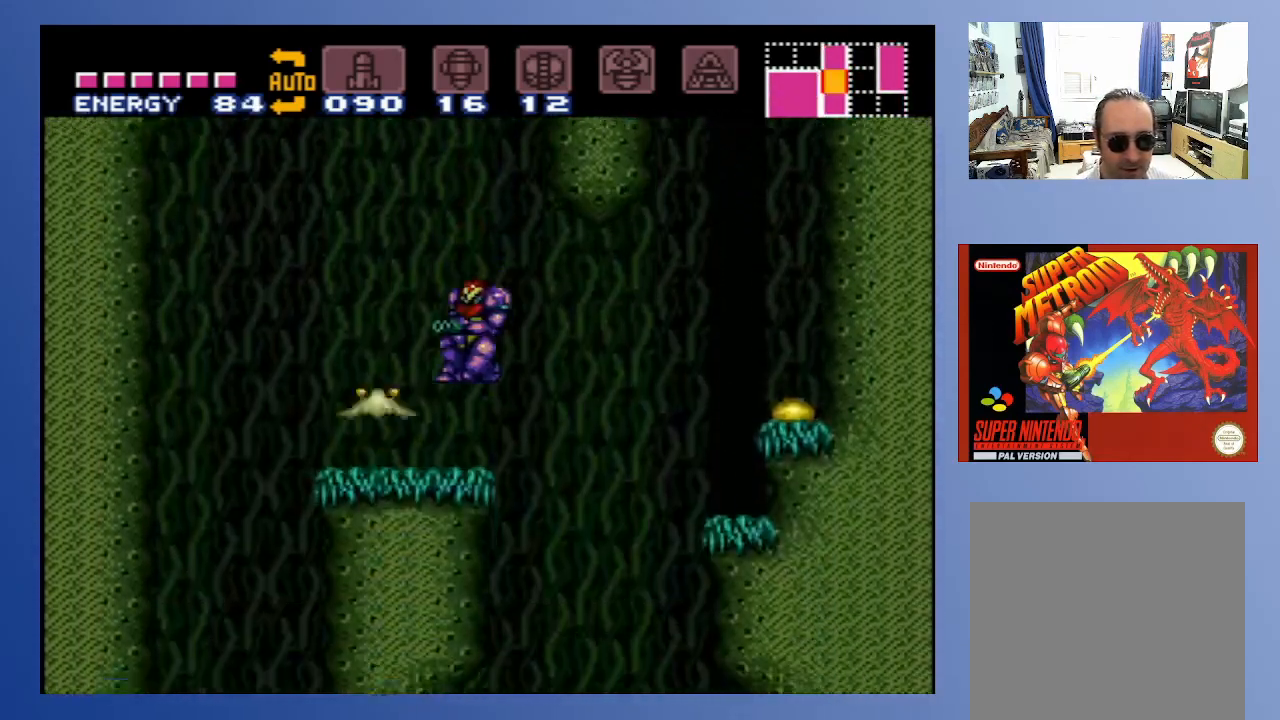
{"buttons": [], "left_stick": "center", "right_stick": "center", "events": [[67, "DPAD_LEFT", "up"], [117, "X", "up"], [200, "X", "down"], [333, "X", "up"], [383, "X", "down"], [500, "X", "up"]]}
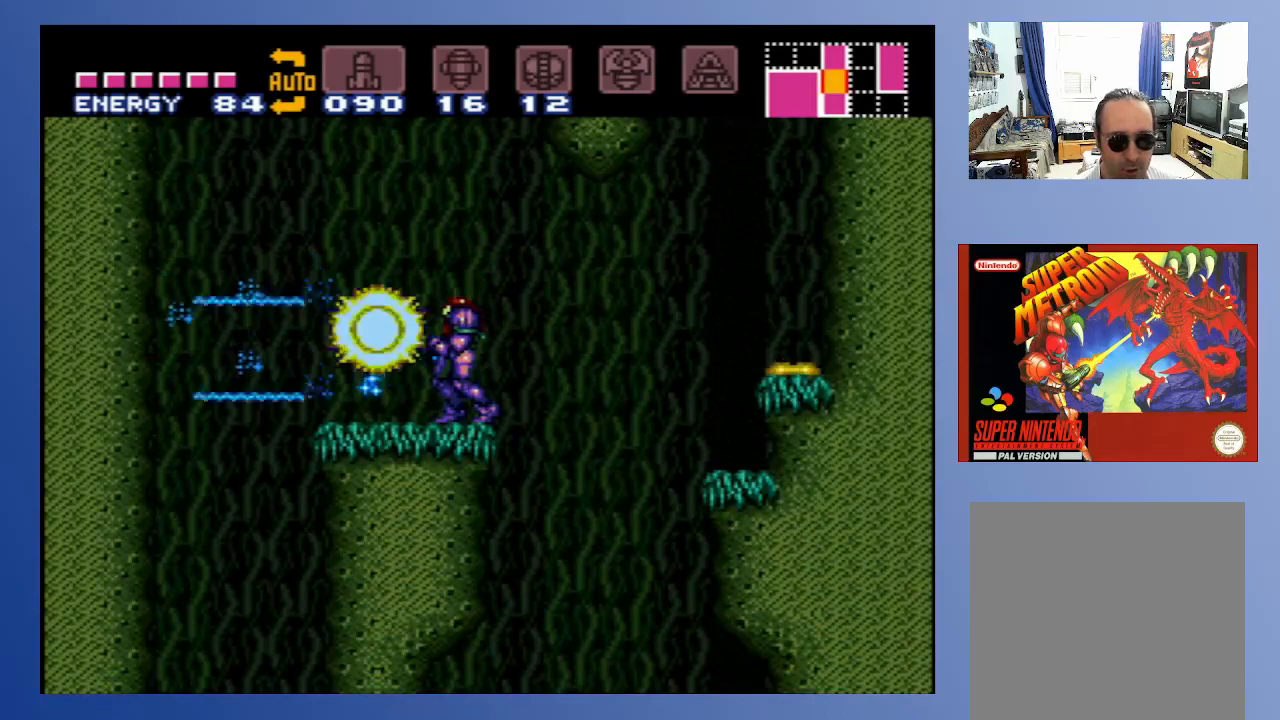
{"buttons": ["DPAD_RIGHT"], "left_stick": "center", "right_stick": "center", "events": [[233, "DPAD_LEFT", "down"], [367, "DPAD_LEFT", "up"], [400, "DPAD_RIGHT", "down"]]}
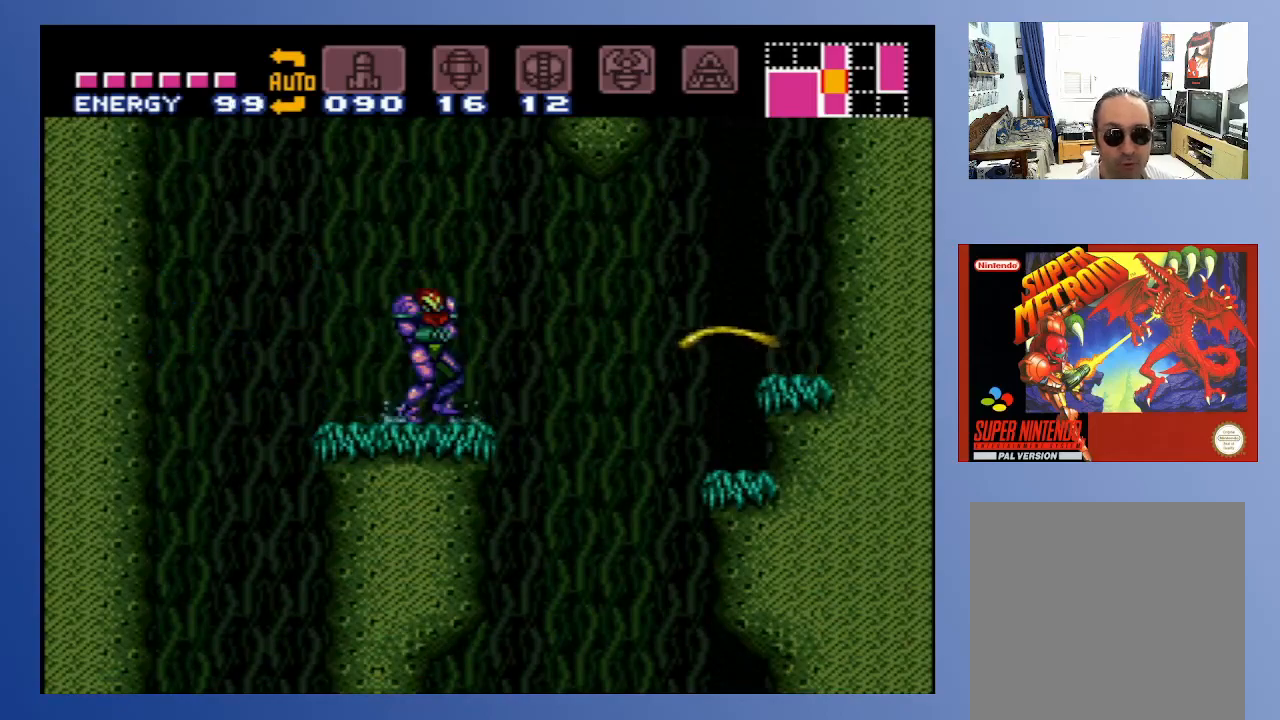
{"buttons": [], "left_stick": "center", "right_stick": "center", "events": [[17, "DPAD_RIGHT", "up"], [17, "X", "down"], [117, "X", "up"], [200, "X", "down"], [267, "X", "up"], [350, "X", "down"], [450, "X", "up"]]}
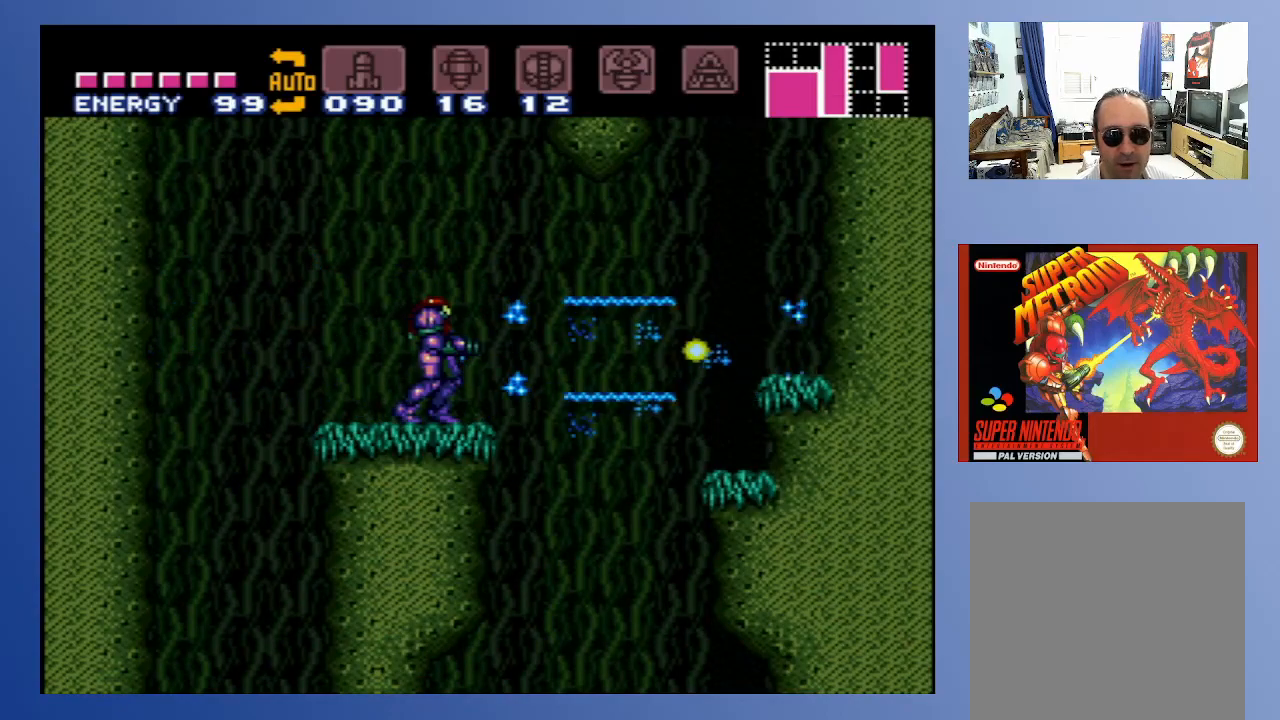
{"buttons": ["A", "DPAD_RIGHT"], "left_stick": "center", "right_stick": "center", "events": [[33, "X", "down"], [133, "X", "up"], [300, "DPAD_RIGHT", "down"], [450, "A", "down"]]}
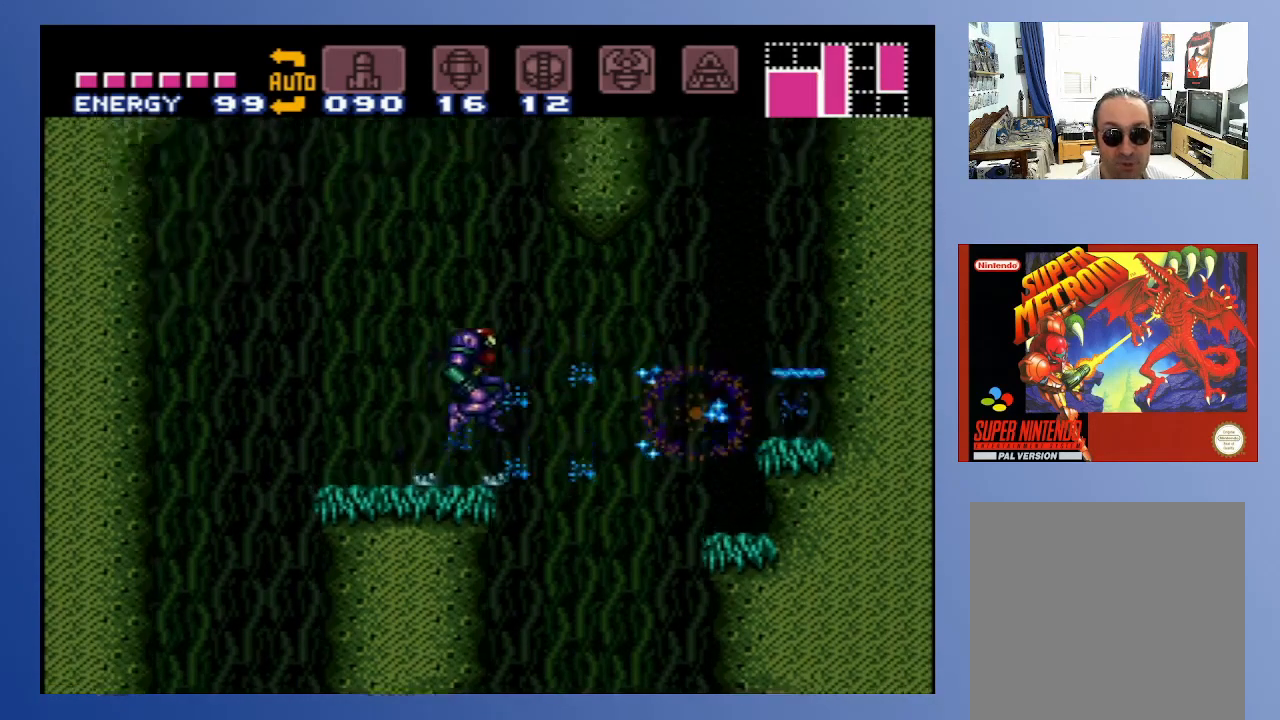
{"buttons": ["DPAD_RIGHT"], "left_stick": "center", "right_stick": "center", "events": [[83, "A", "up"]]}
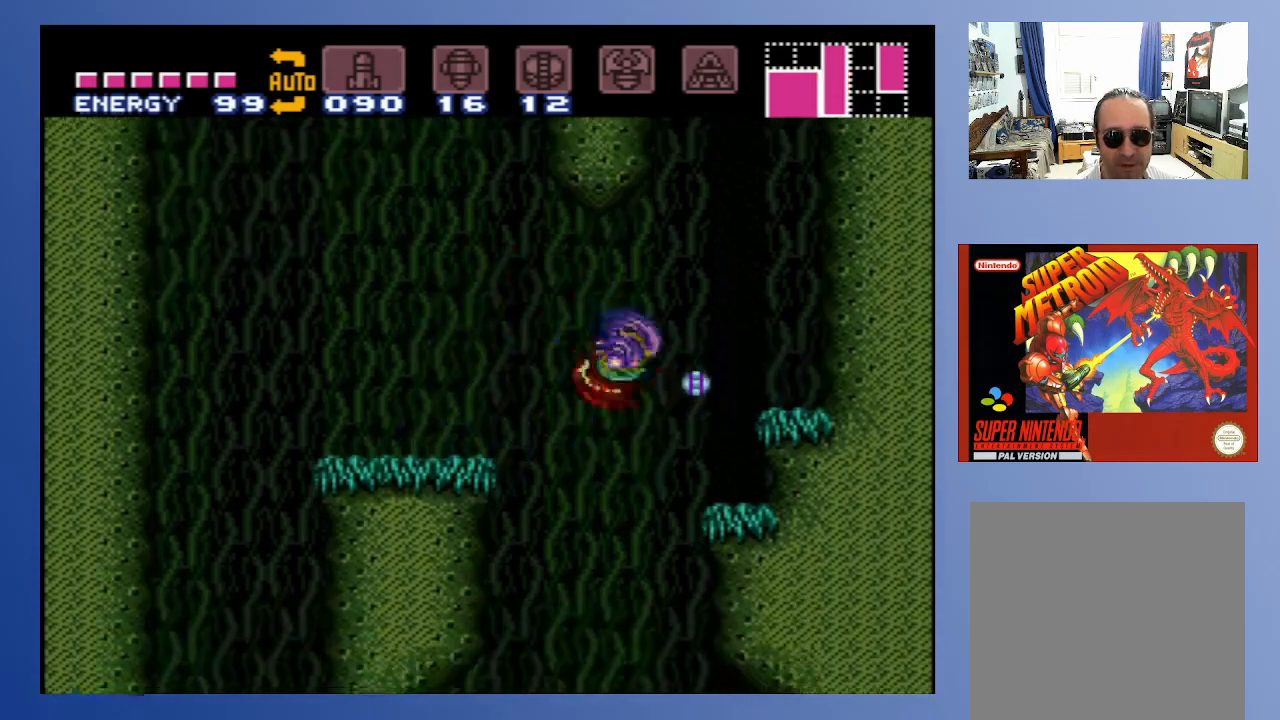
{"buttons": ["DPAD_LEFT"], "left_stick": "center", "right_stick": "center", "events": [[83, "A", "down"], [250, "A", "up"], [417, "DPAD_RIGHT", "up"], [483, "DPAD_LEFT", "down"]]}
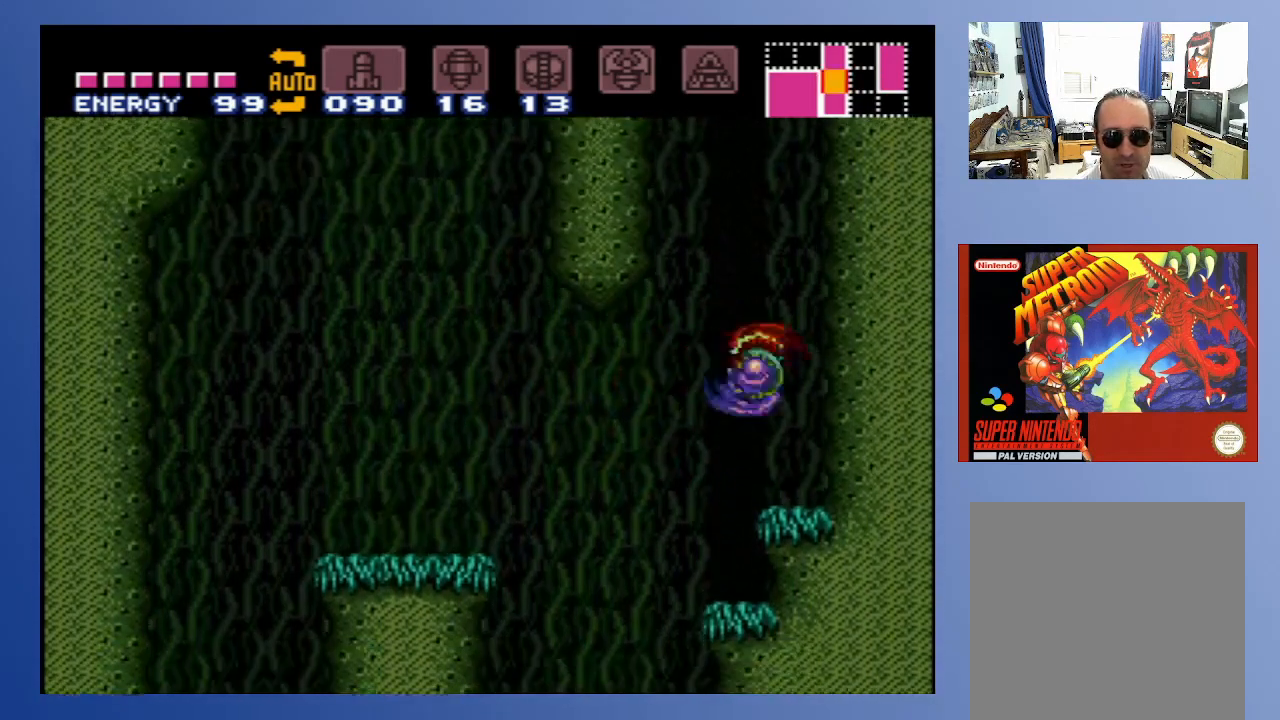
{"buttons": ["DPAD_LEFT"], "left_stick": "center", "right_stick": "center", "events": []}
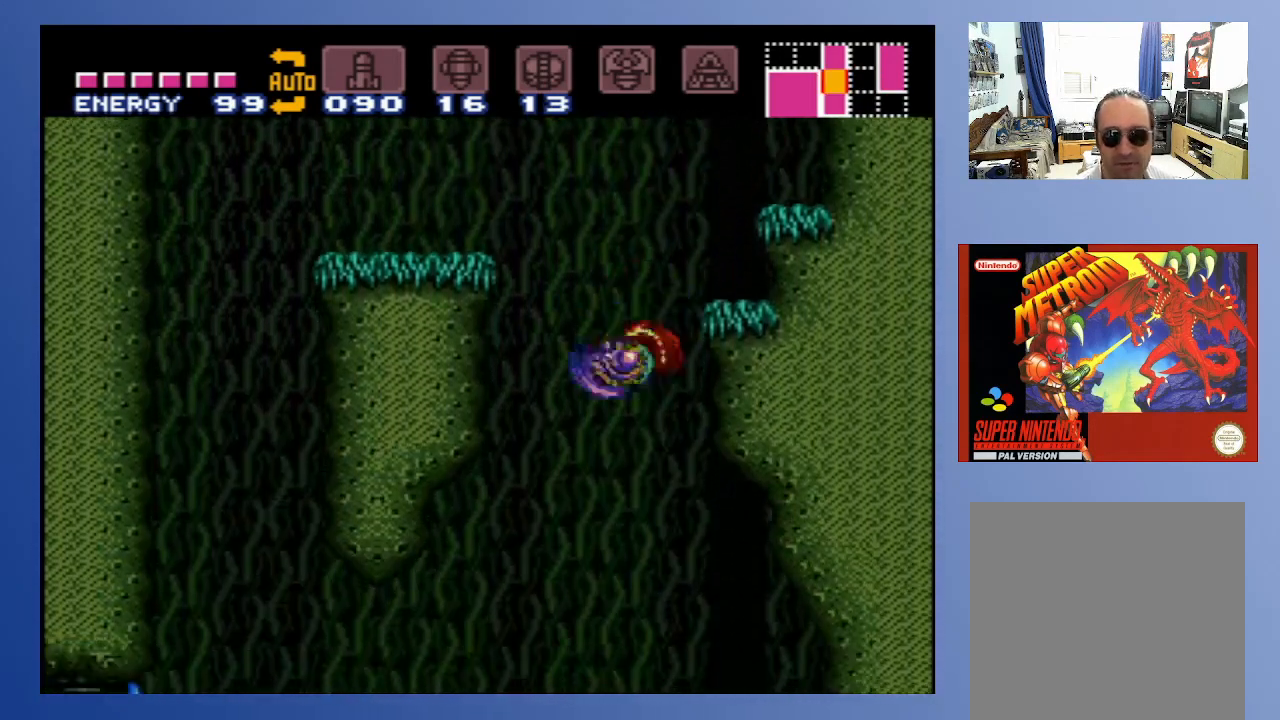
{"buttons": ["A", "DPAD_LEFT"], "left_stick": "center", "right_stick": "center", "events": [[500, "A", "down"]]}
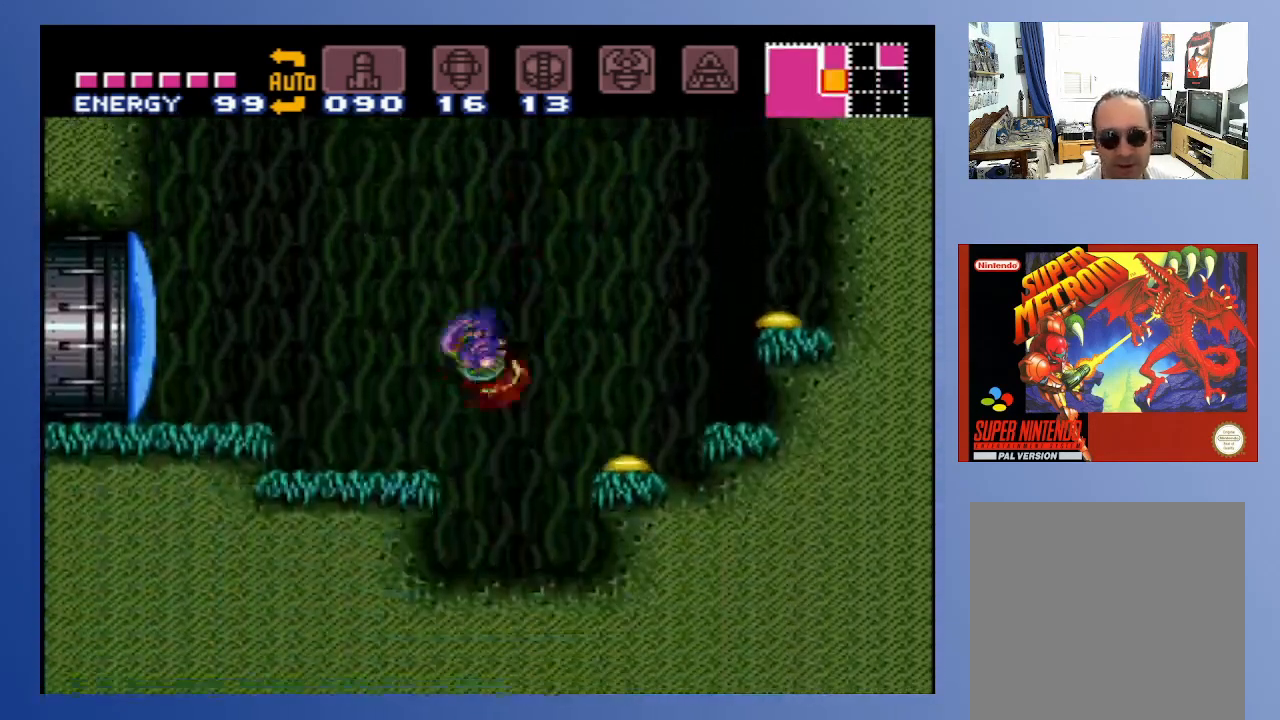
{"buttons": [], "left_stick": "center", "right_stick": "center", "events": [[200, "A", "up"], [283, "DPAD_DOWN", "down"], [300, "DPAD_LEFT", "up"], [333, "DPAD_DOWN", "up"], [333, "DPAD_RIGHT", "down"], [367, "X", "down"], [383, "DPAD_RIGHT", "up"], [450, "X", "up"]]}
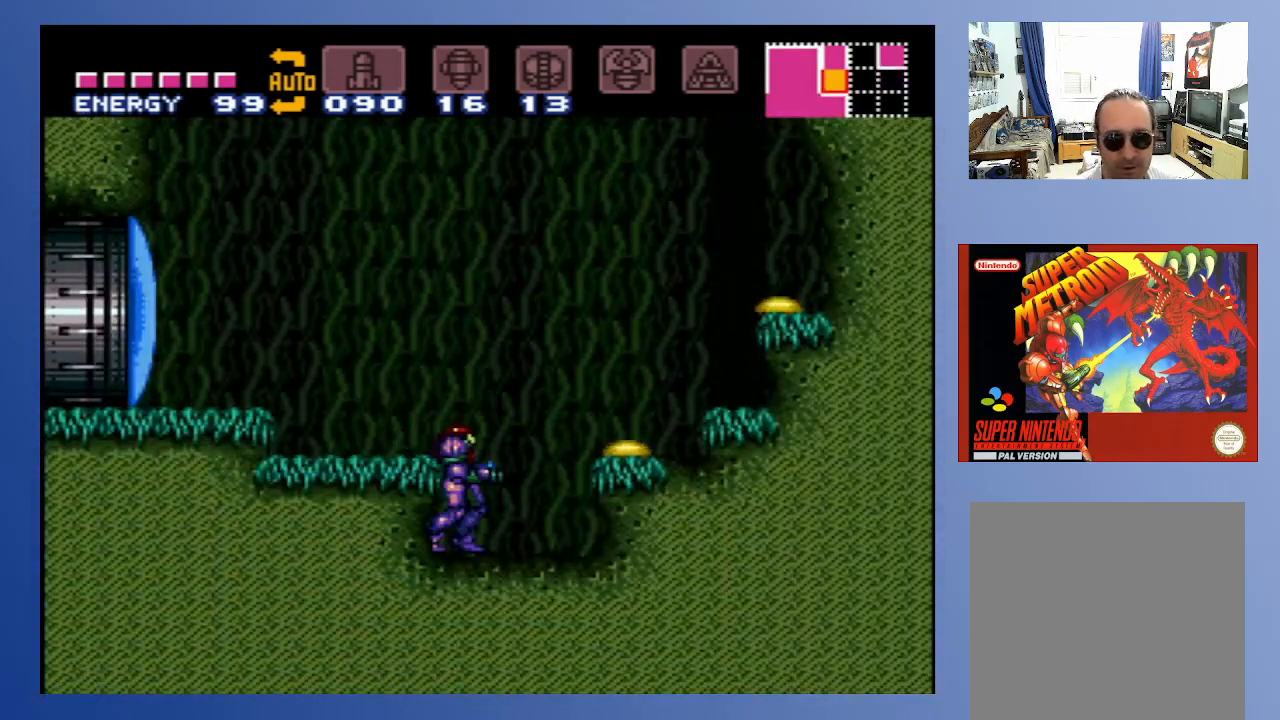
{"buttons": ["DPAD_LEFT"], "left_stick": "center", "right_stick": "center", "events": [[83, "A", "down"], [167, "X", "down"], [283, "A", "up"], [283, "X", "up"], [383, "DPAD_LEFT", "down"], [383, "X", "down"], [450, "X", "up"]]}
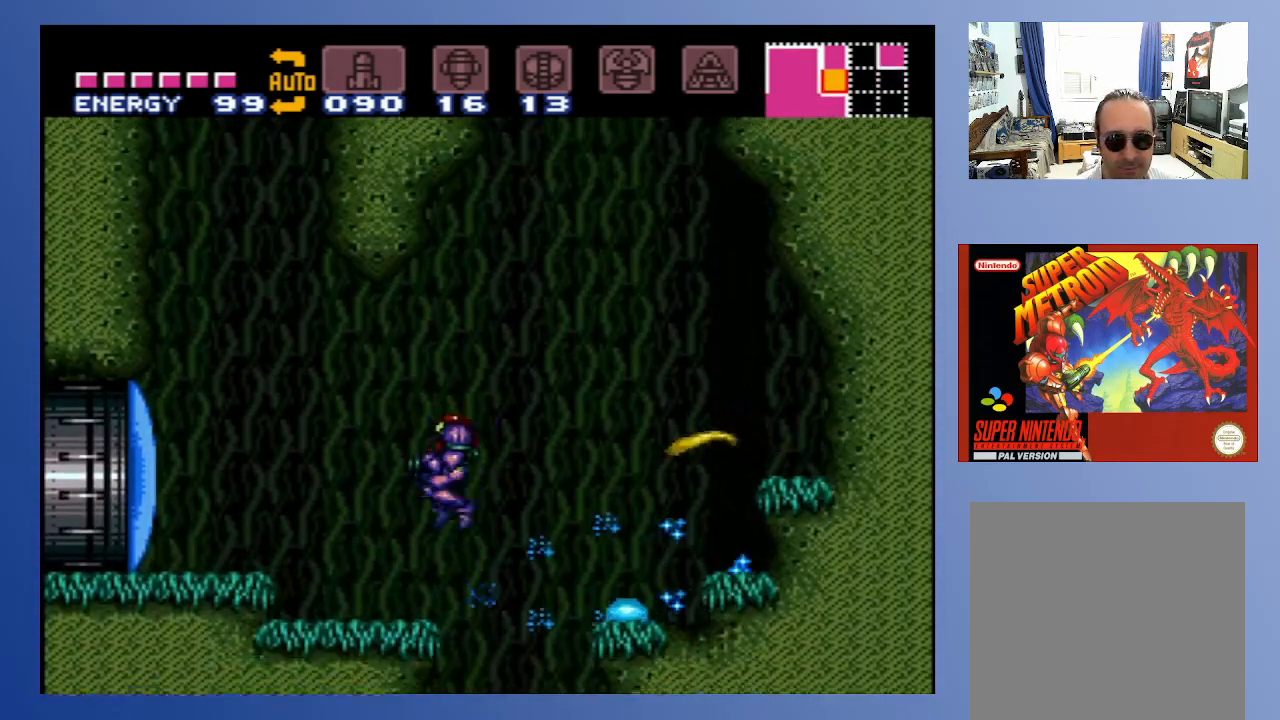
{"buttons": [], "left_stick": "center", "right_stick": "center", "events": [[267, "DPAD_LEFT", "up"], [283, "DPAD_RIGHT", "down"], [400, "DPAD_RIGHT", "up"], [417, "X", "down"], [483, "X", "up"]]}
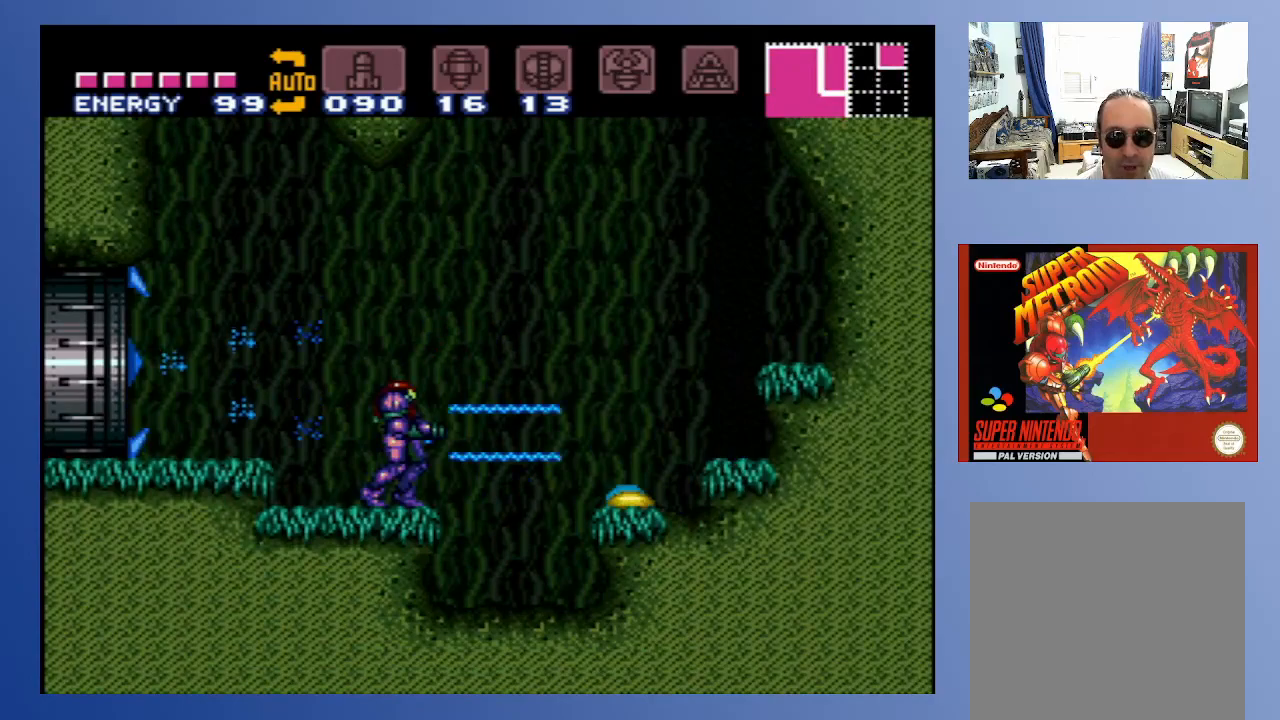
{"buttons": [], "left_stick": "center", "right_stick": "center", "events": [[67, "DPAD_DOWN", "down"], [183, "DPAD_DOWN", "up"], [200, "X", "down"], [283, "X", "up"], [367, "X", "down"], [467, "X", "up"]]}
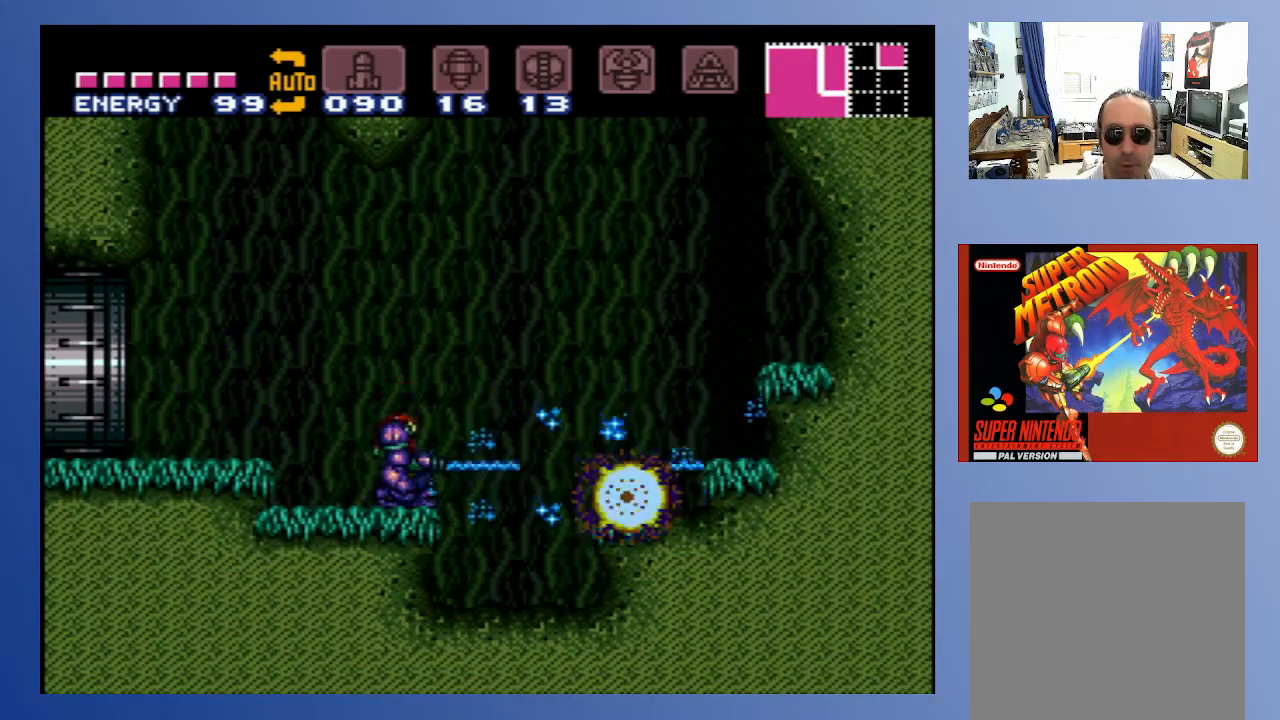
{"buttons": ["DPAD_RIGHT"], "left_stick": "center", "right_stick": "center", "events": [[67, "X", "down"], [167, "X", "up"], [383, "DPAD_RIGHT", "down"]]}
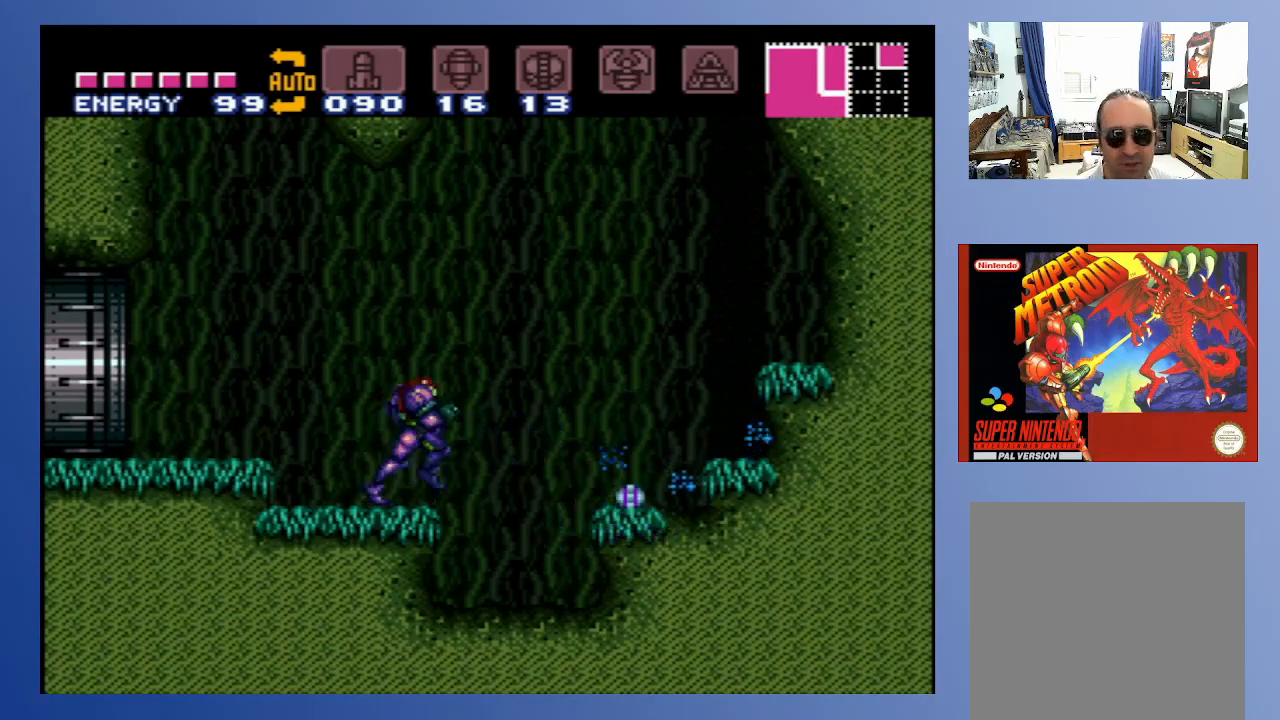
{"buttons": ["DPAD_RIGHT"], "left_stick": "center", "right_stick": "center", "events": []}
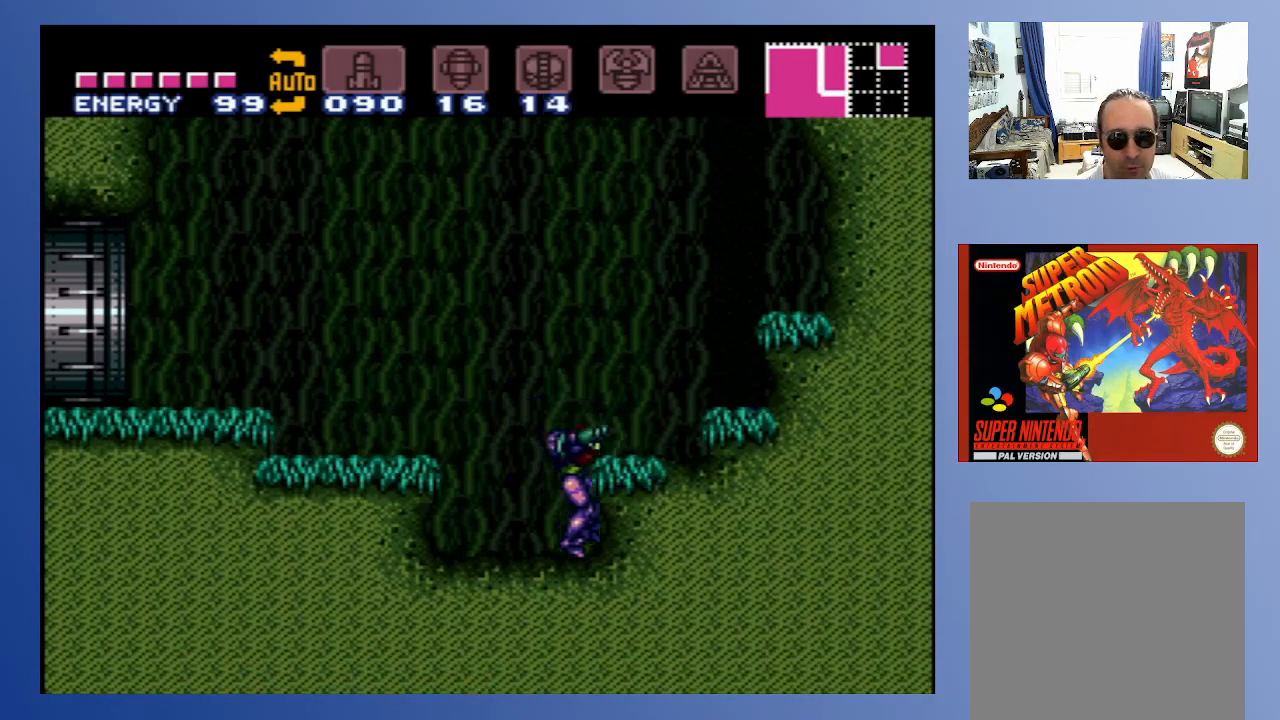
{"buttons": [], "left_stick": "center", "right_stick": "center", "events": [[50, "A", "down"], [250, "A", "up"], [400, "DPAD_RIGHT", "up"]]}
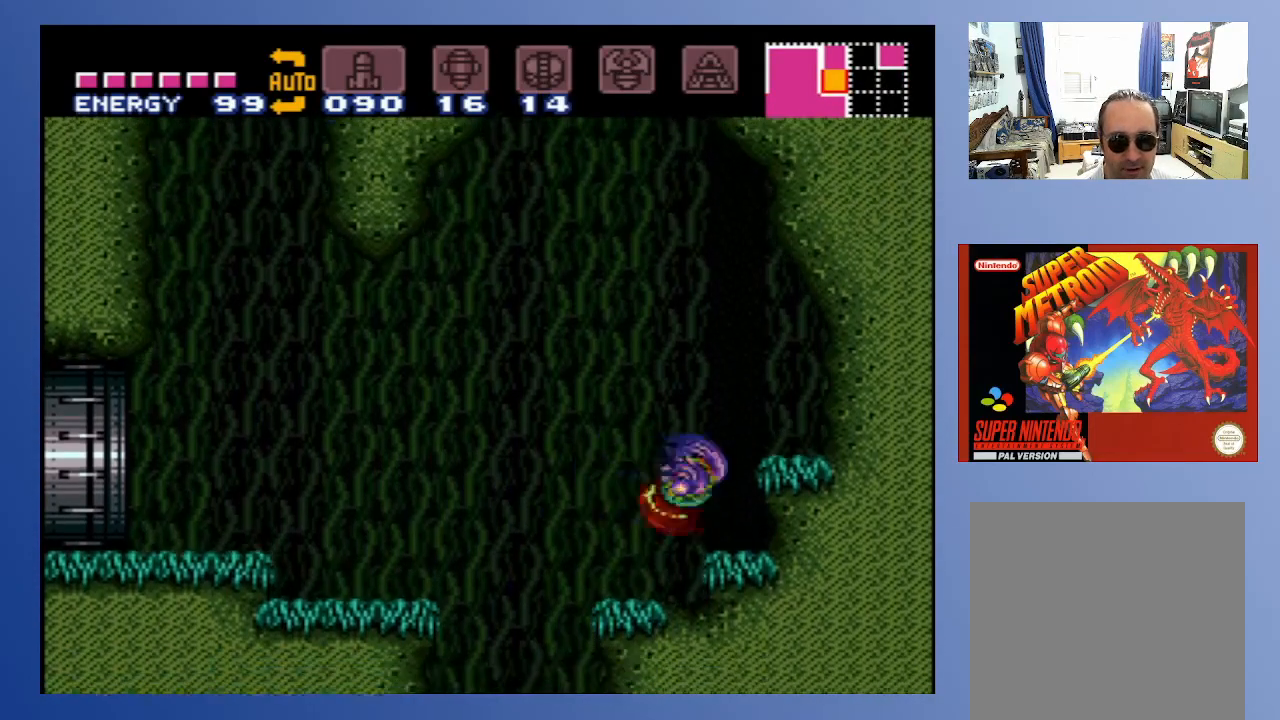
{"buttons": ["A", "DPAD_LEFT"], "left_stick": "center", "right_stick": "center", "events": [[33, "DPAD_LEFT", "down"], [317, "A", "down"]]}
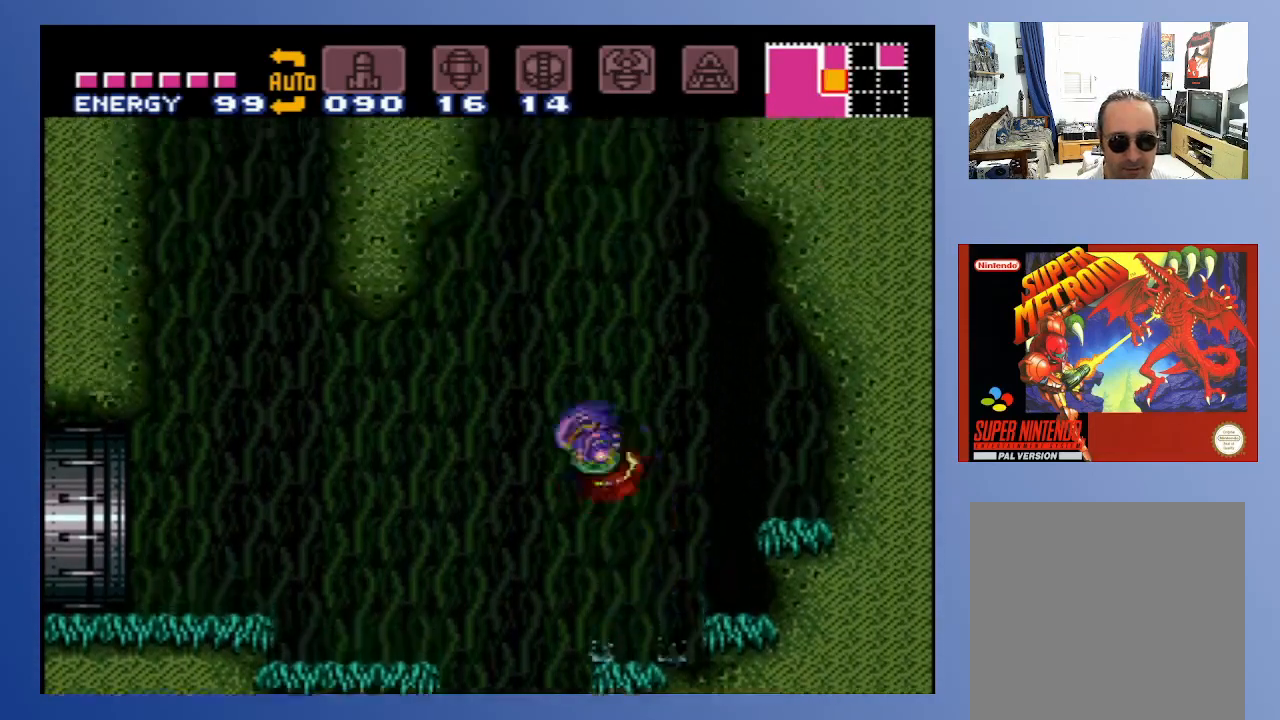
{"buttons": ["DPAD_LEFT"], "left_stick": "center", "right_stick": "center", "events": [[33, "A", "up"]]}
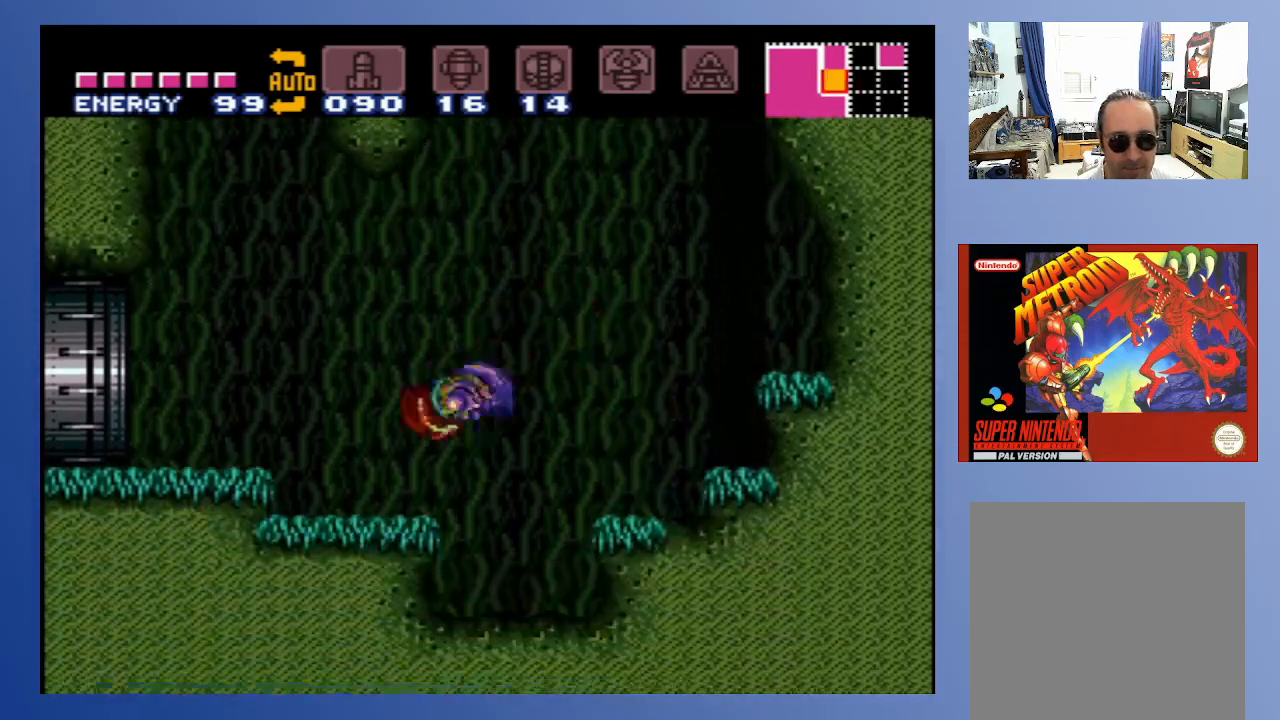
{"buttons": ["DPAD_LEFT"], "left_stick": "center", "right_stick": "center", "events": [[33, "A", "down"], [200, "A", "up"], [383, "X", "down"], [483, "X", "up"]]}
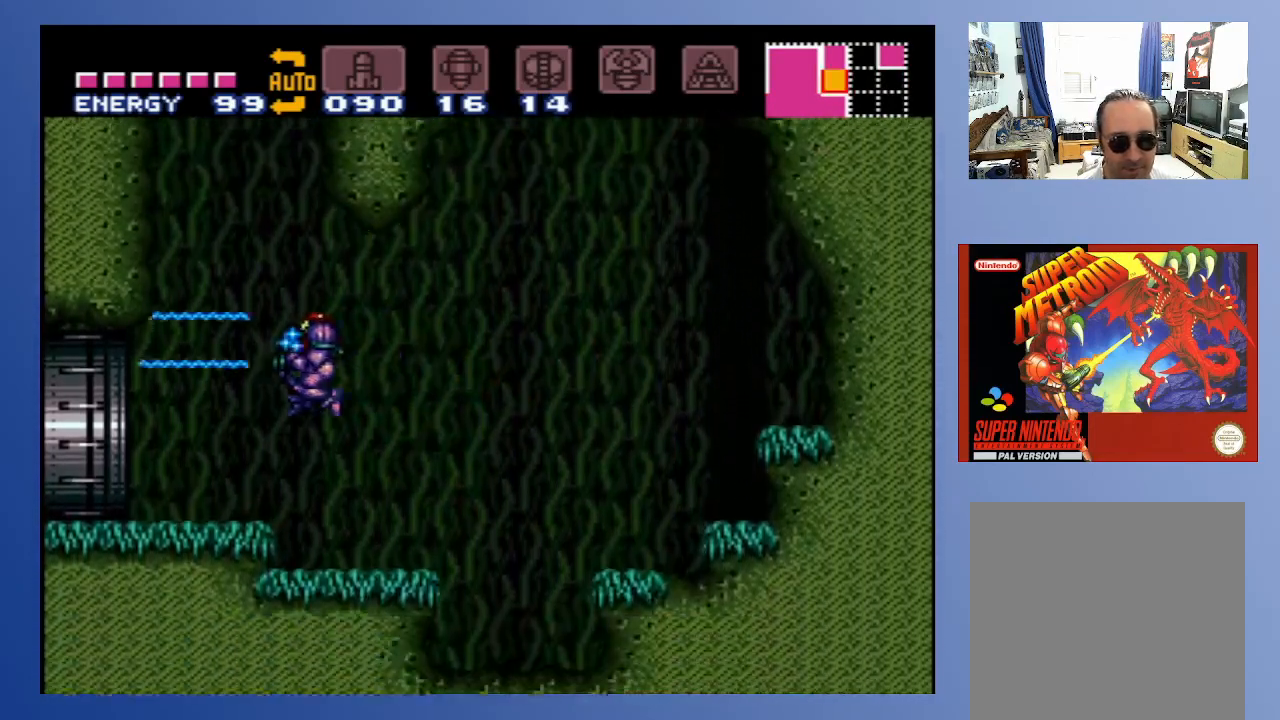
{"buttons": ["DPAD_LEFT"], "left_stick": "center", "right_stick": "center", "events": [[83, "X", "down"], [217, "X", "up"]]}
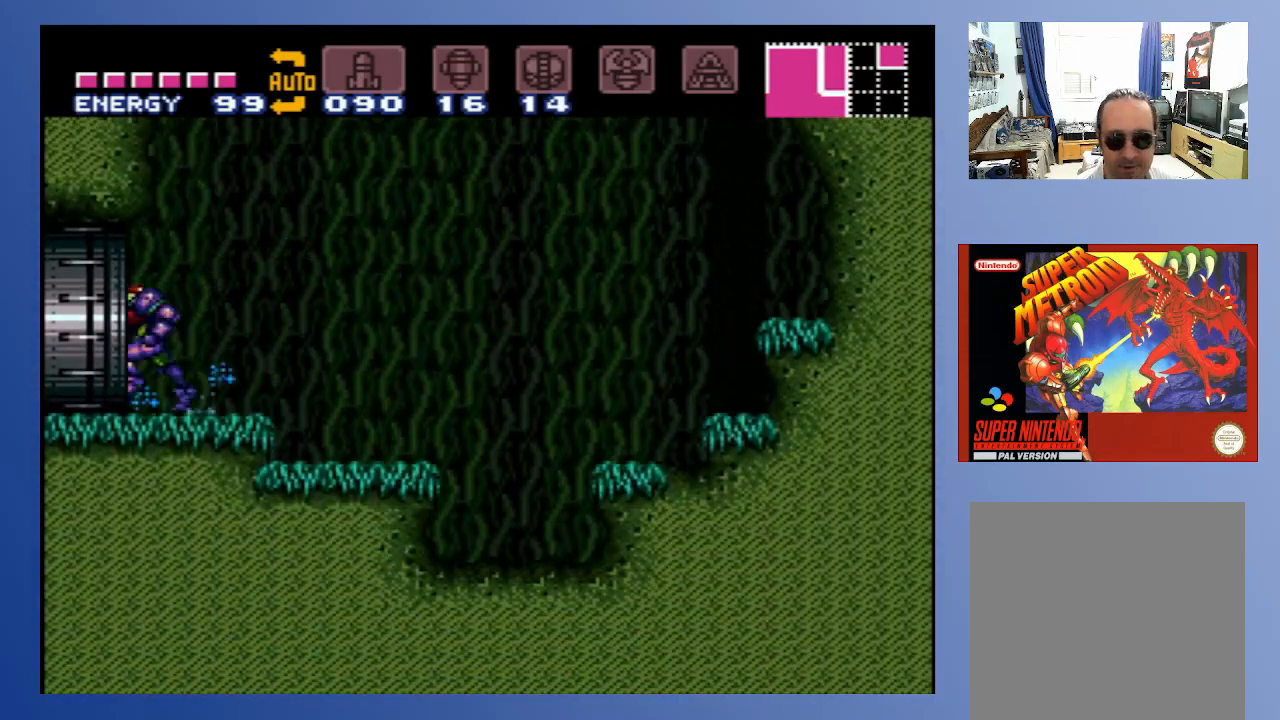
{"buttons": ["DPAD_LEFT"], "left_stick": "center", "right_stick": "center", "events": []}
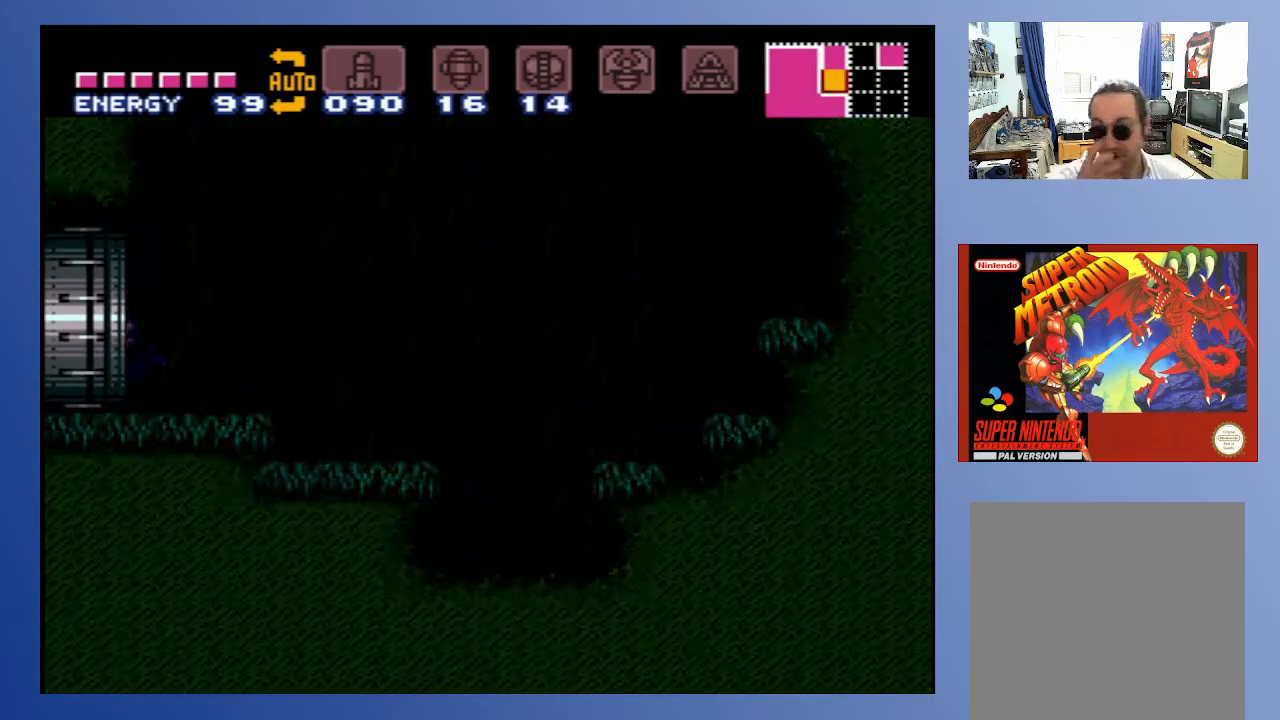
{"buttons": ["DPAD_LEFT"], "left_stick": "center", "right_stick": "center", "events": []}
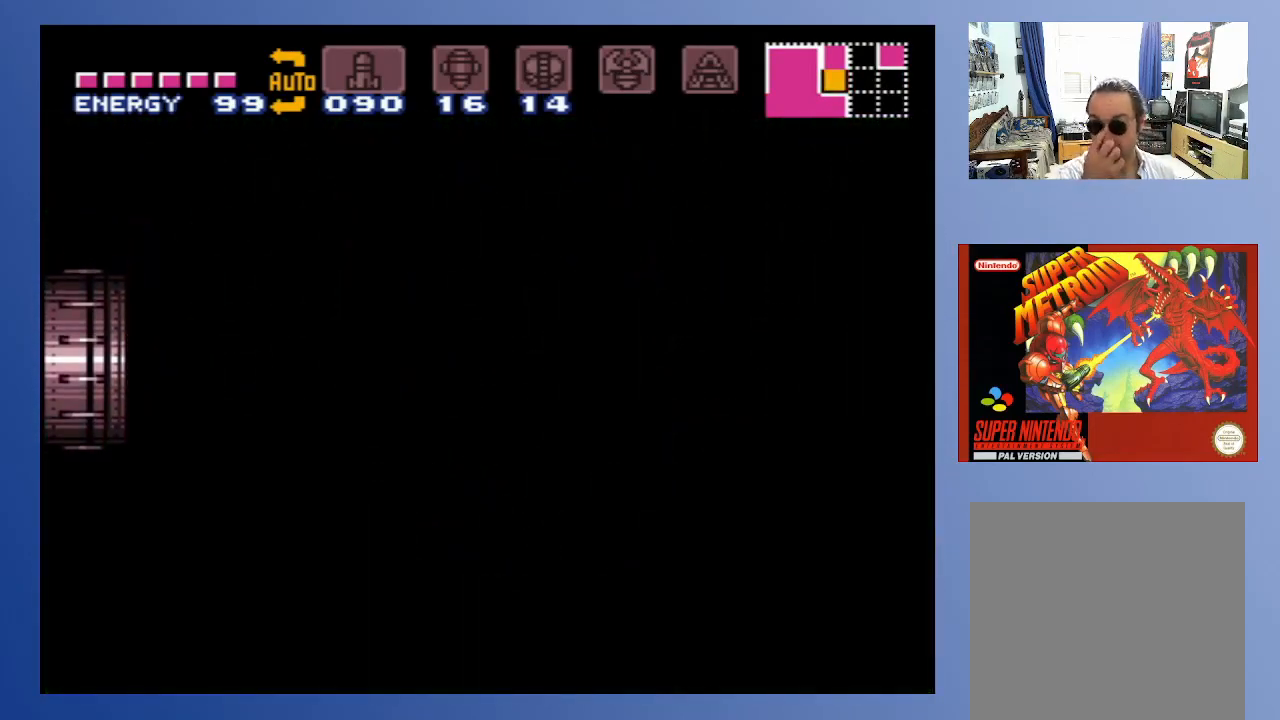
{"buttons": [], "left_stick": "center", "right_stick": "center", "events": [[200, "DPAD_LEFT", "up"]]}